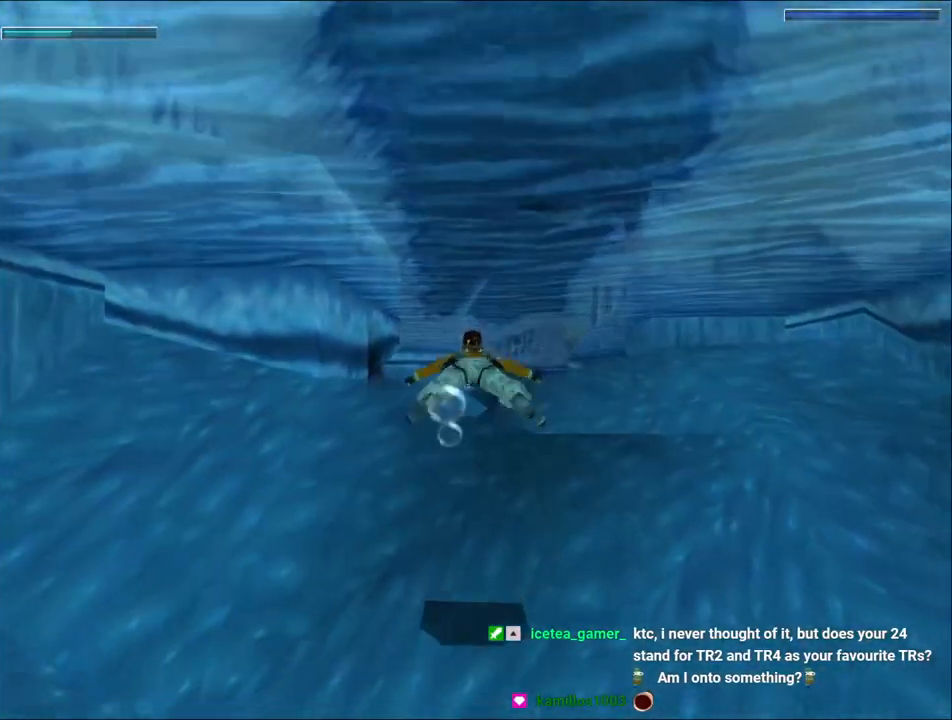
Gameplay with keyboard; each line is a JSON object with the keys held at the frame after it. "events" lists presses ("down") and releases ("up") of "1", "2", "3", "4", "5", "6", "action", "dash", "down", "duck", "f5", "f6", "flare", "guns", "inv", "jump", "left", "lmed", "look", "right", "roll", "smed", "stplft", "stprt", "up" and "walk" between this image and that frame as [ms after this image, input, new state], when the widget could be followed in between. No other keys are recorded. Mouse input is not recorded. Key names are as the overlay labels them; some are game actions (e.g. jump) rather than physical keys.
{"keys": ["jump", "right"], "events": [[100, "up", "down"], [200, "up", "up"], [467, "right", "down"]]}
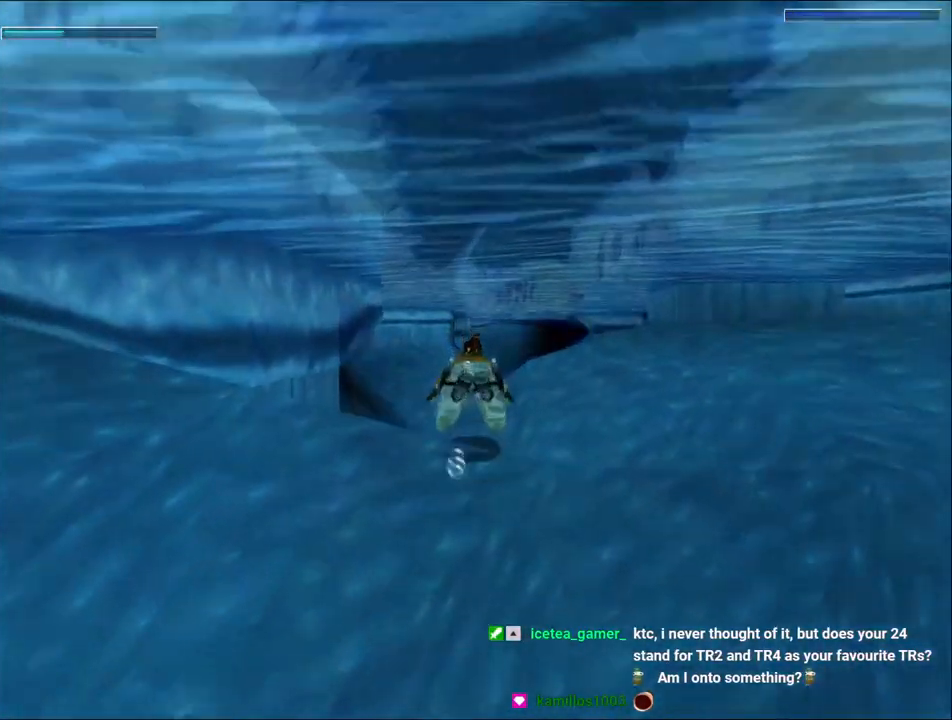
{"keys": ["jump"], "events": [[67, "right", "up"]]}
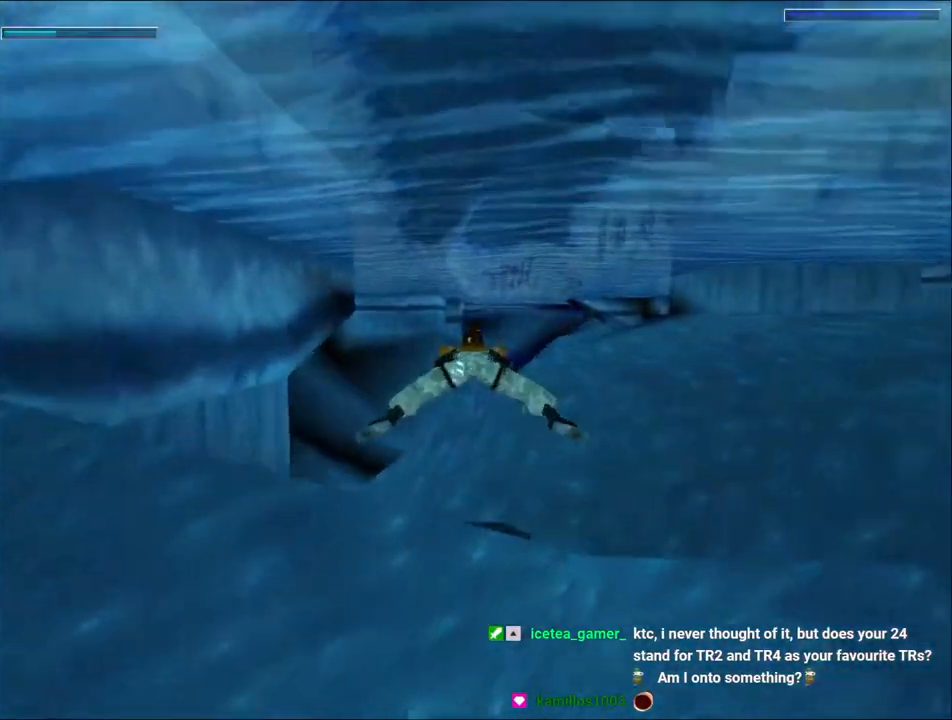
{"keys": ["jump"], "events": []}
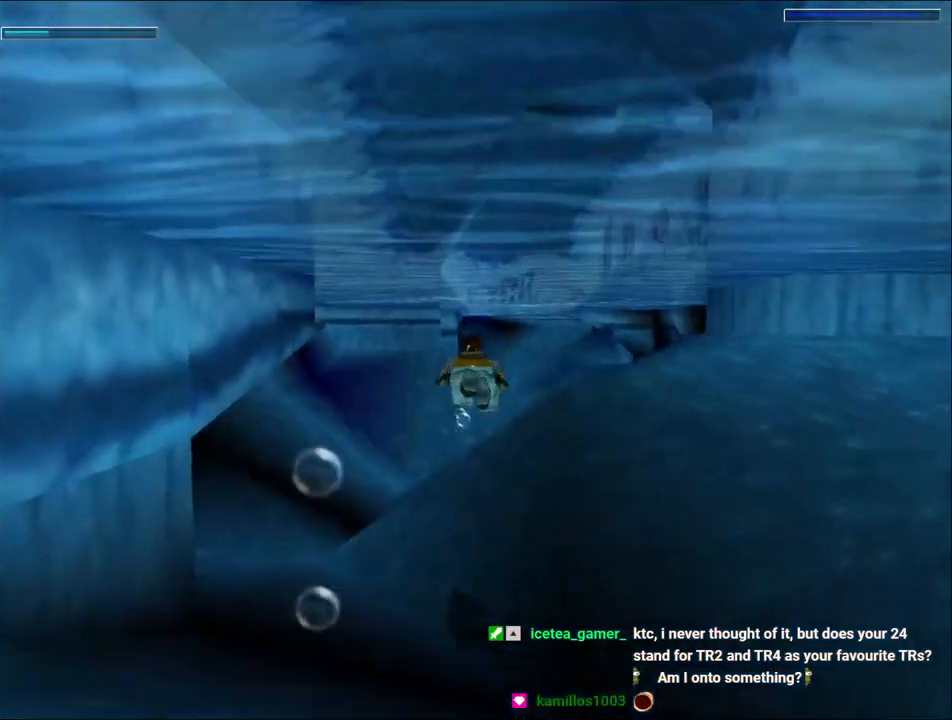
{"keys": ["jump"], "events": [[300, "up", "down"], [367, "up", "up"]]}
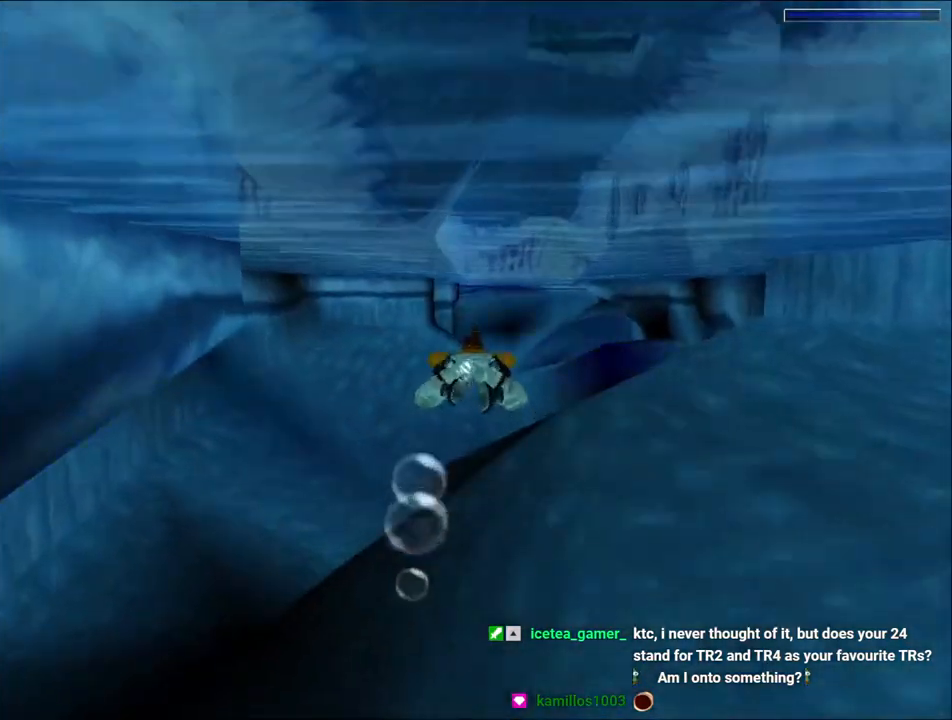
{"keys": ["jump"], "events": [[167, "down", "down"], [267, "down", "up"]]}
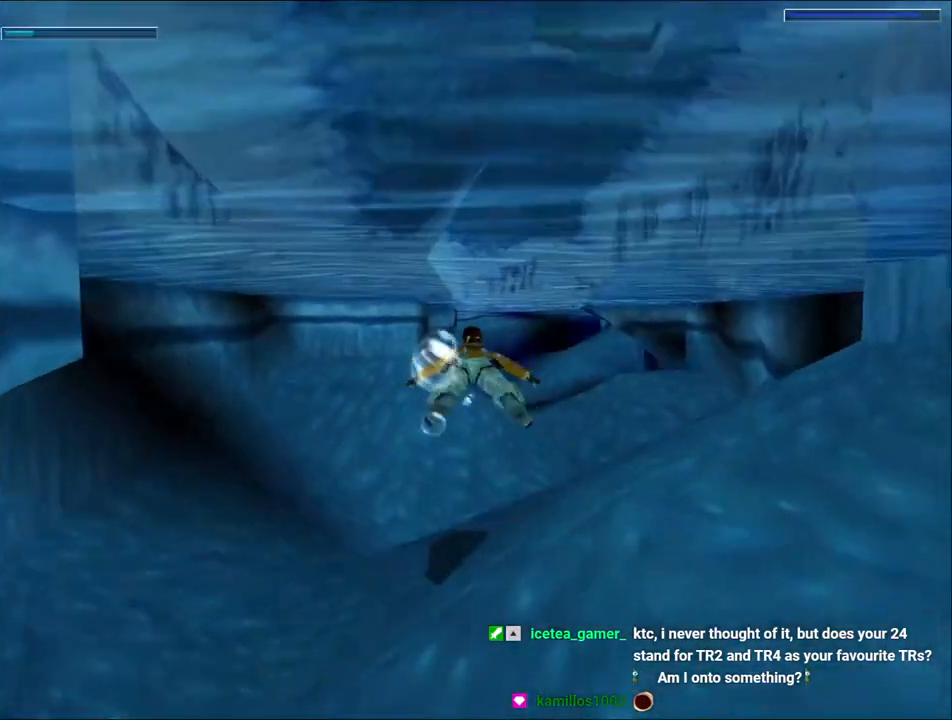
{"keys": ["jump"], "events": [[234, "up", "down"], [267, "up", "up"]]}
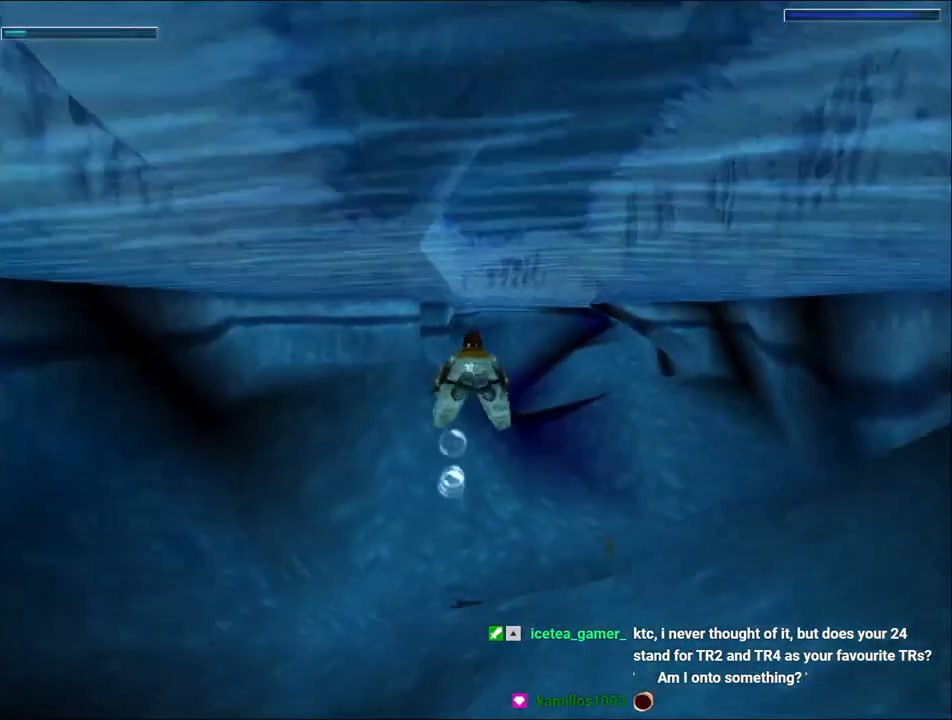
{"keys": ["jump"], "events": []}
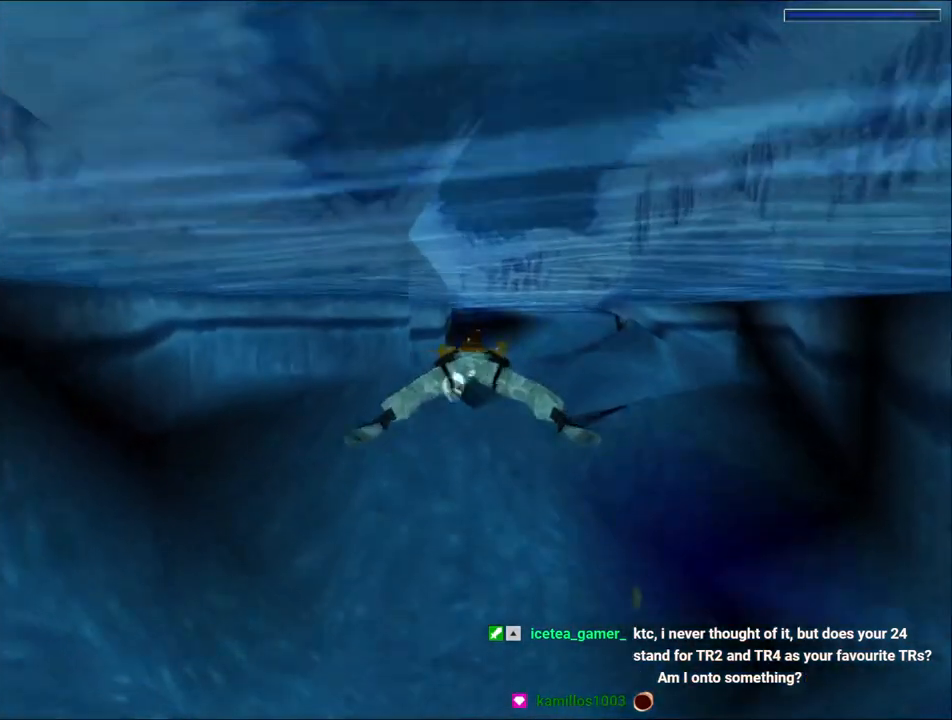
{"keys": ["jump"], "events": []}
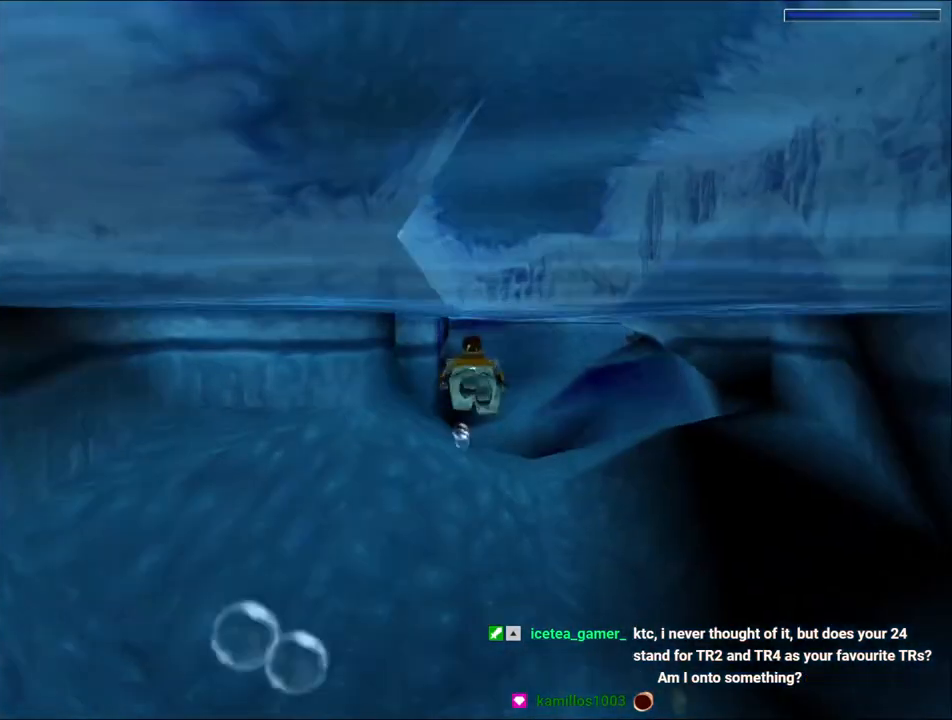
{"keys": ["jump"], "events": [[67, "up", "down"], [100, "up", "up"], [334, "left", "down"], [400, "left", "up"]]}
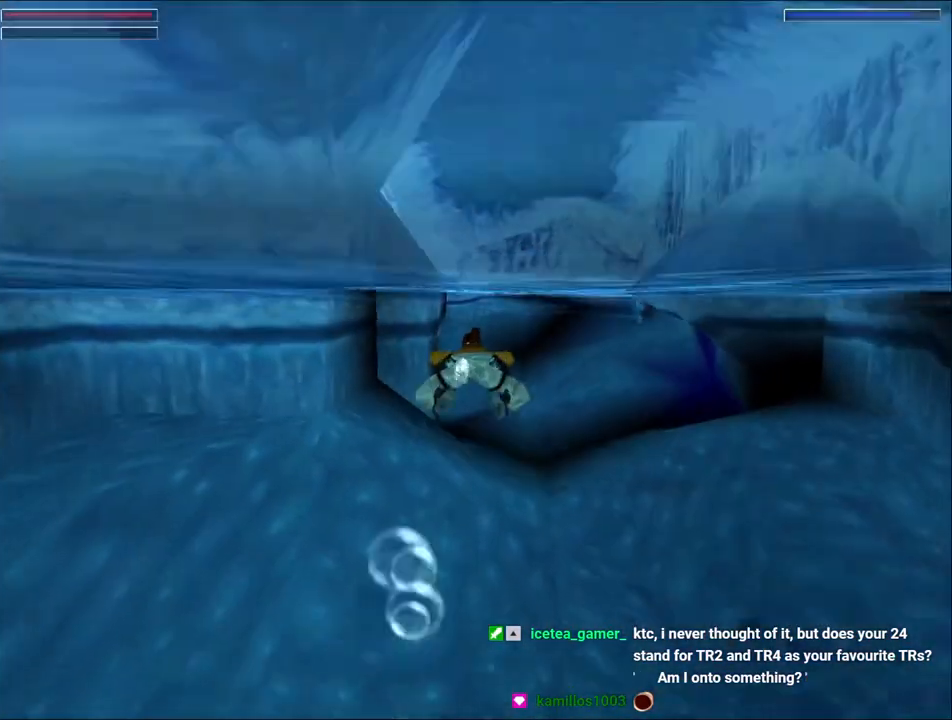
{"keys": ["jump"], "events": []}
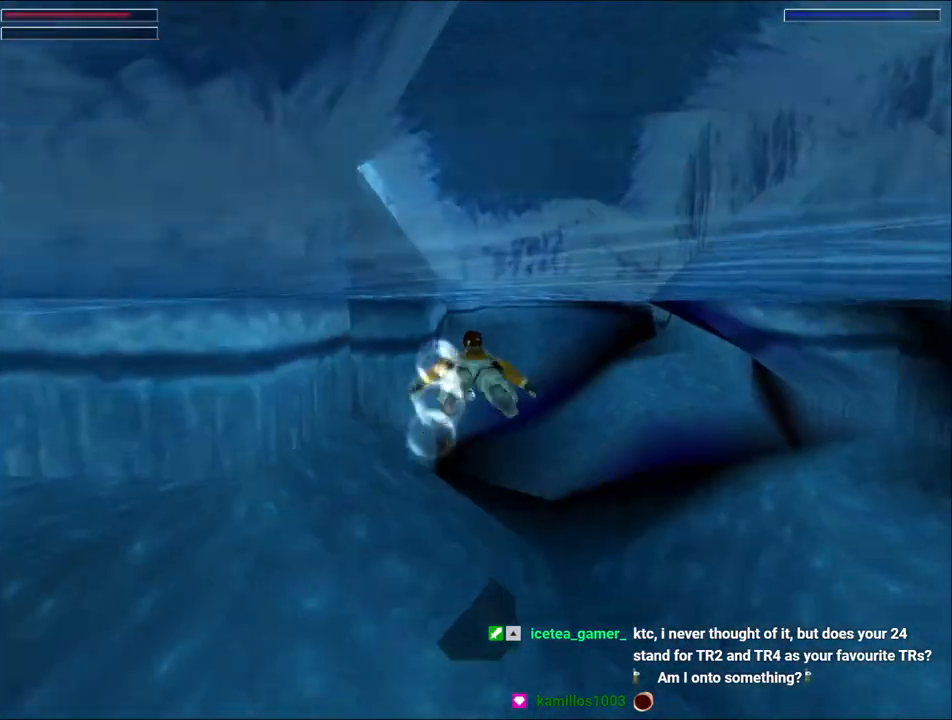
{"keys": ["jump"], "events": []}
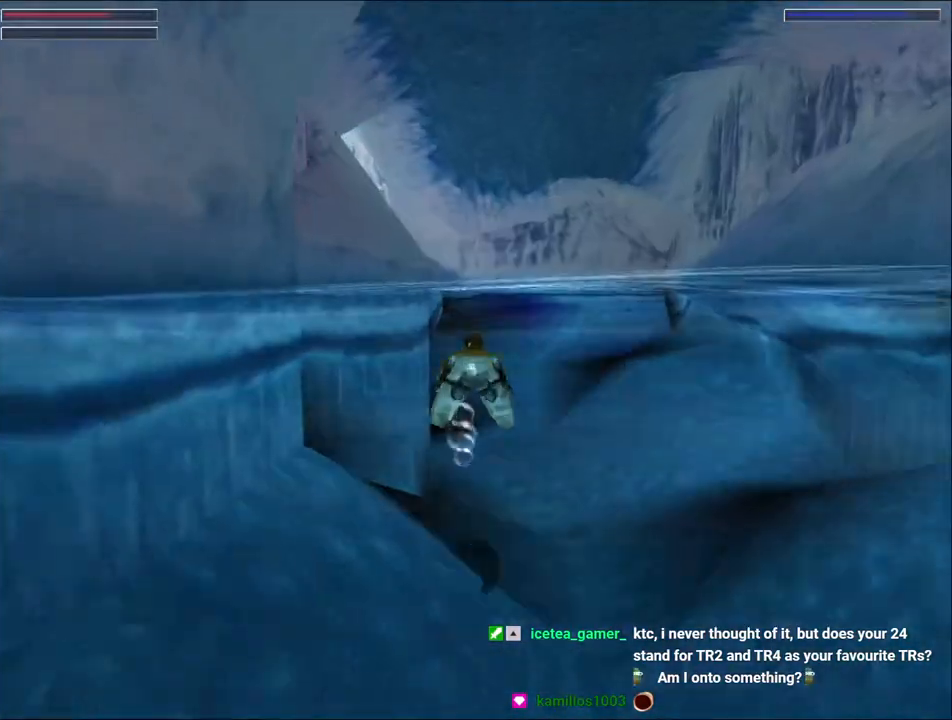
{"keys": ["jump"], "events": []}
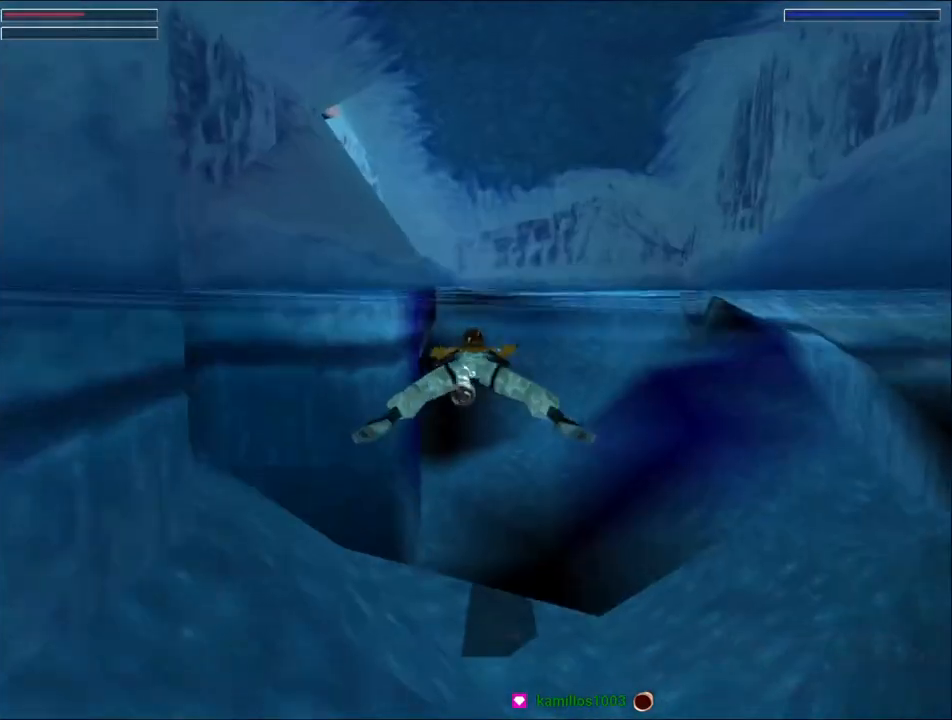
{"keys": ["jump"], "events": []}
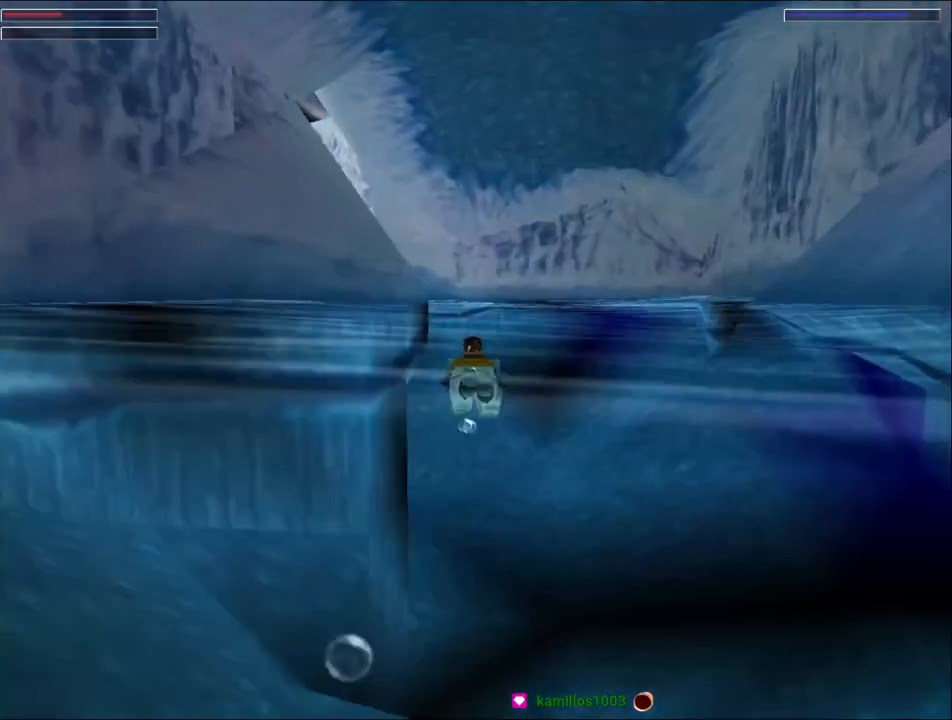
{"keys": ["f5", "jump"], "events": [[300, "left", "down"], [334, "left", "up"], [467, "f5", "down"]]}
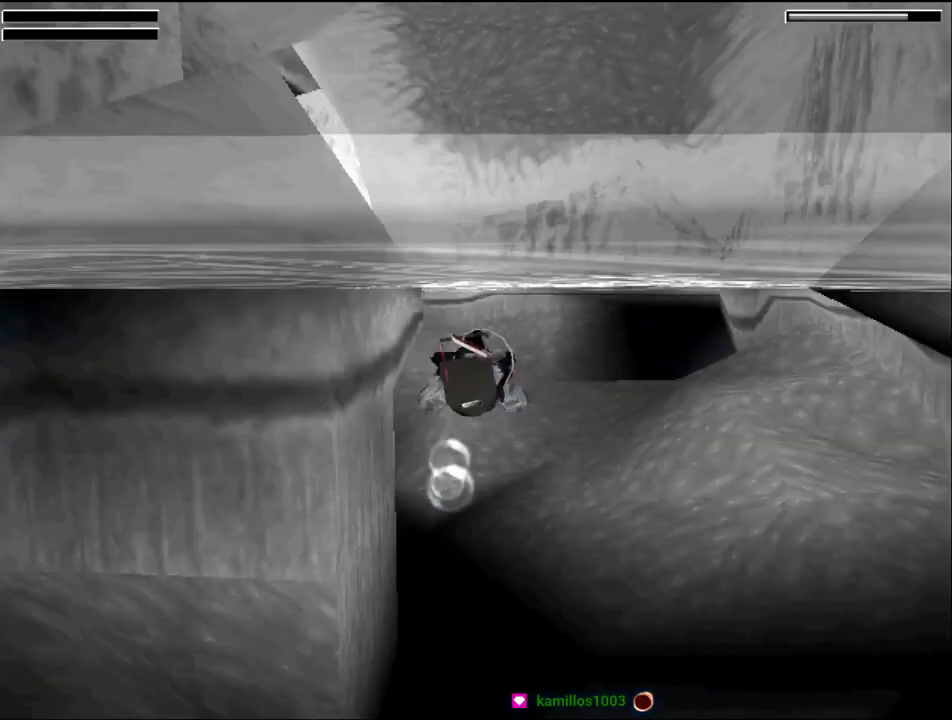
{"keys": [], "events": [[134, "f5", "up"], [200, "jump", "up"]]}
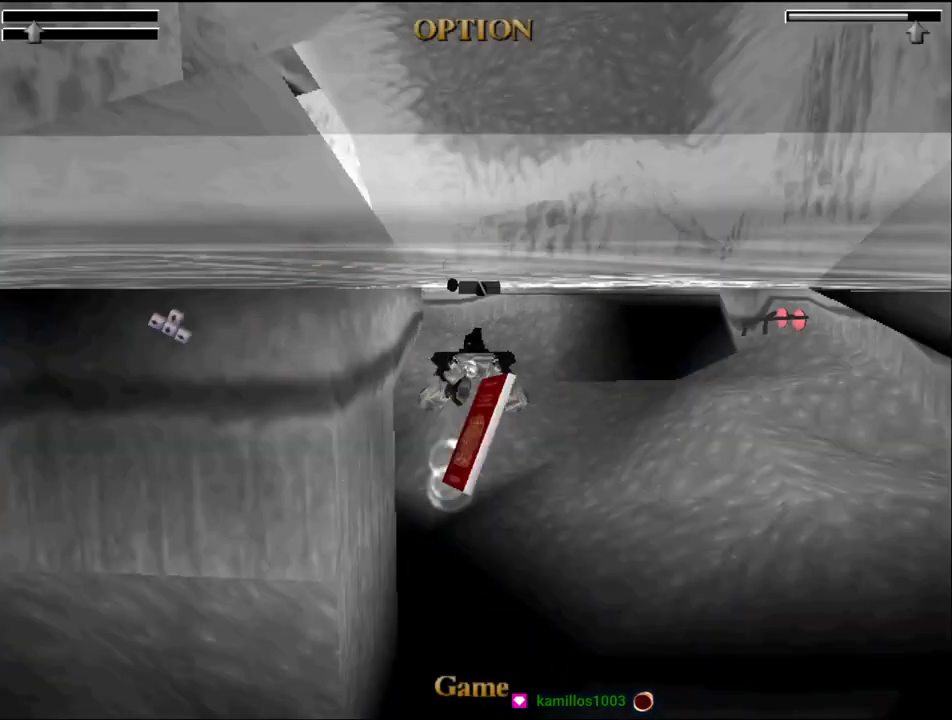
{"keys": [], "events": []}
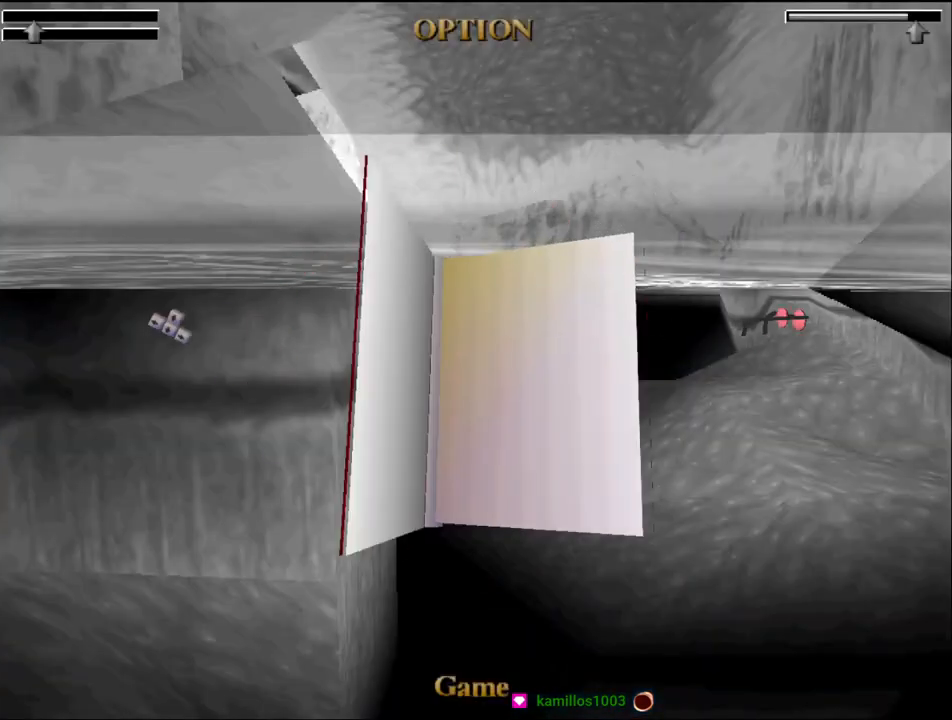
{"keys": ["up"], "events": [[500, "up", "down"]]}
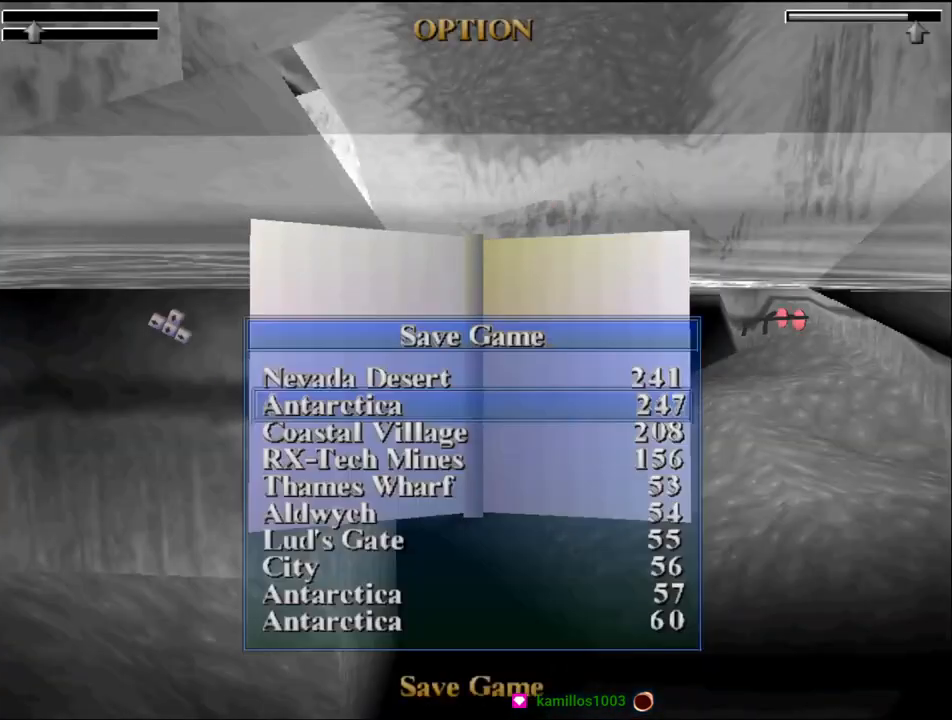
{"keys": [], "events": [[134, "up", "up"], [334, "action", "down"], [467, "action", "up"]]}
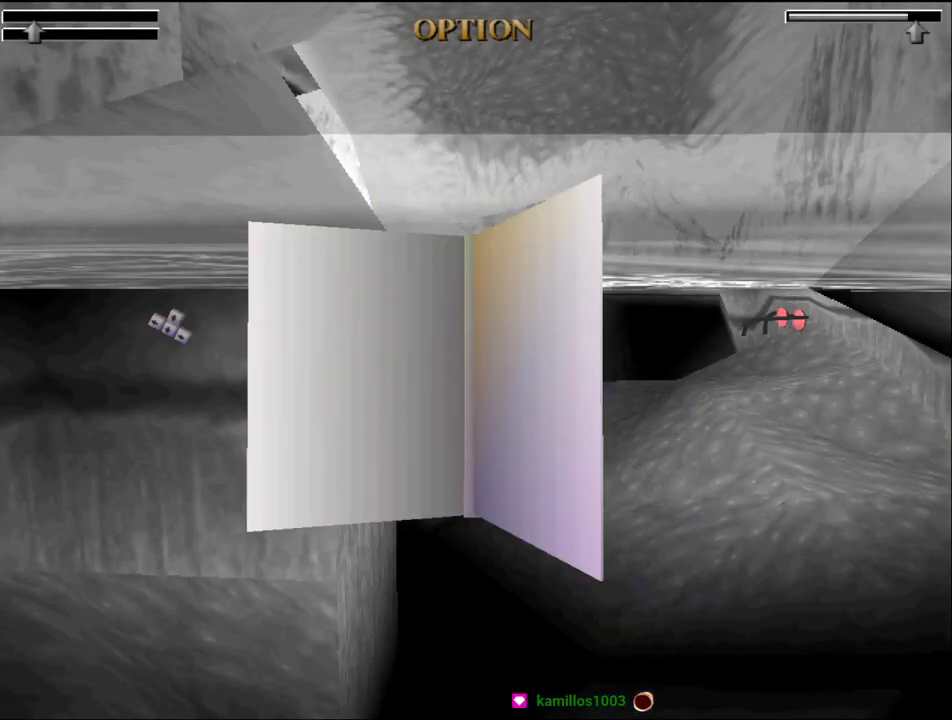
{"keys": ["f6"], "events": [[300, "f6", "down"]]}
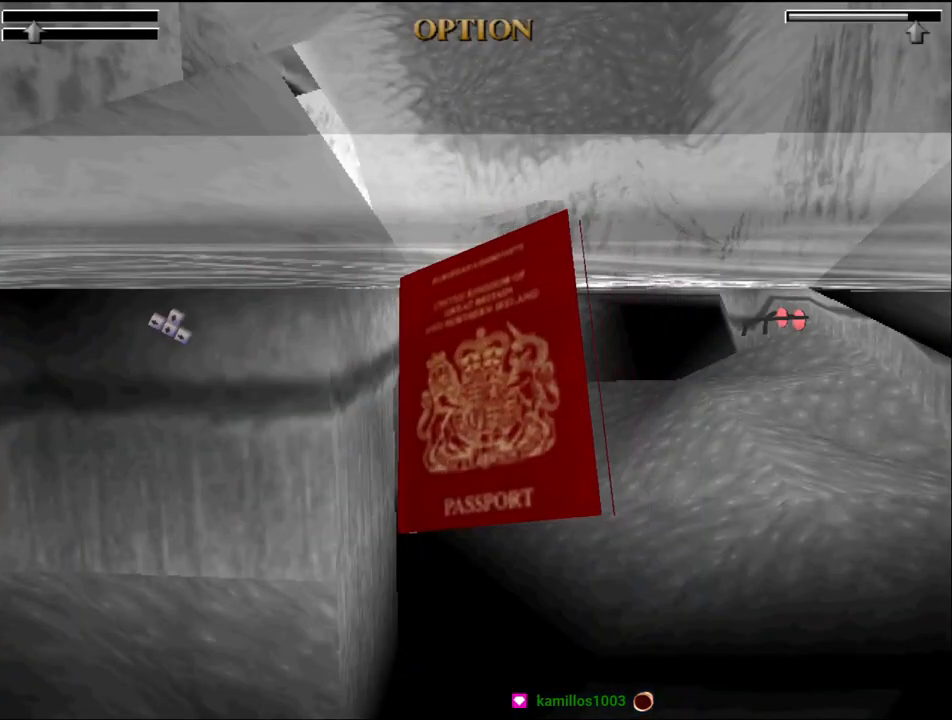
{"keys": ["f6"], "events": []}
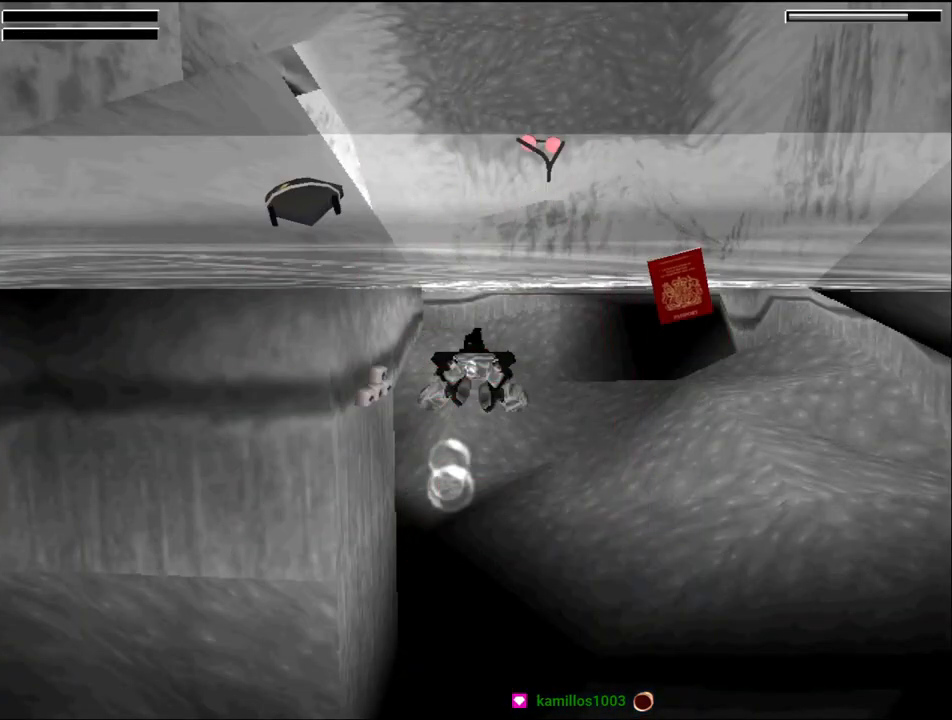
{"keys": ["f6"], "events": []}
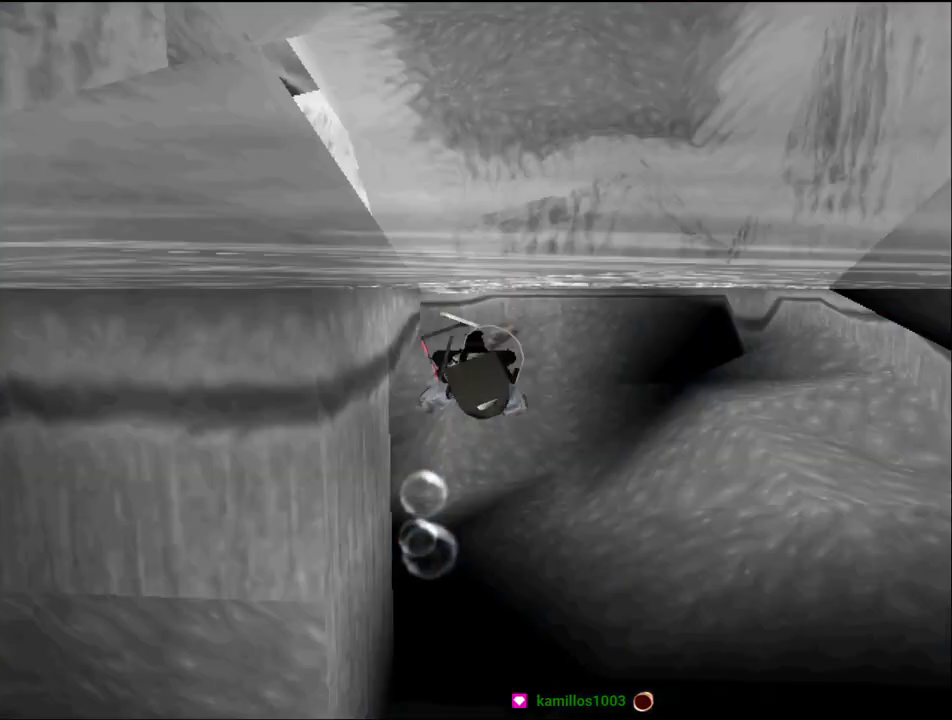
{"keys": [], "events": [[134, "f6", "up"], [234, "action", "down"], [334, "action", "up"], [434, "action", "down"], [467, "action", "up"]]}
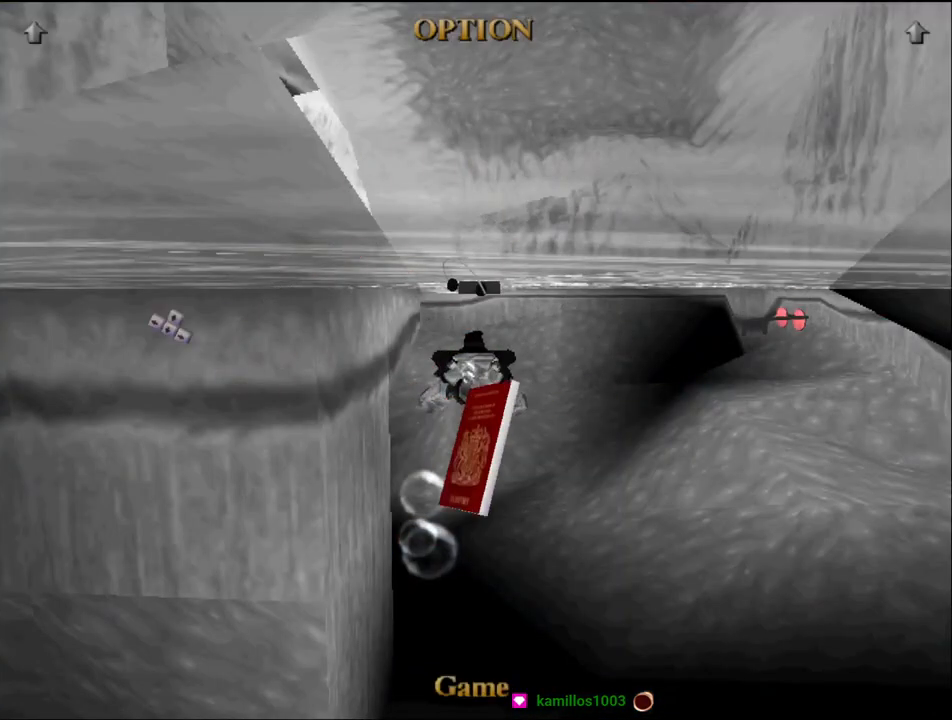
{"keys": ["action"], "events": [[67, "action", "down"], [134, "action", "up"], [200, "action", "down"], [300, "action", "up"], [367, "action", "down"], [467, "action", "up"], [500, "action", "down"]]}
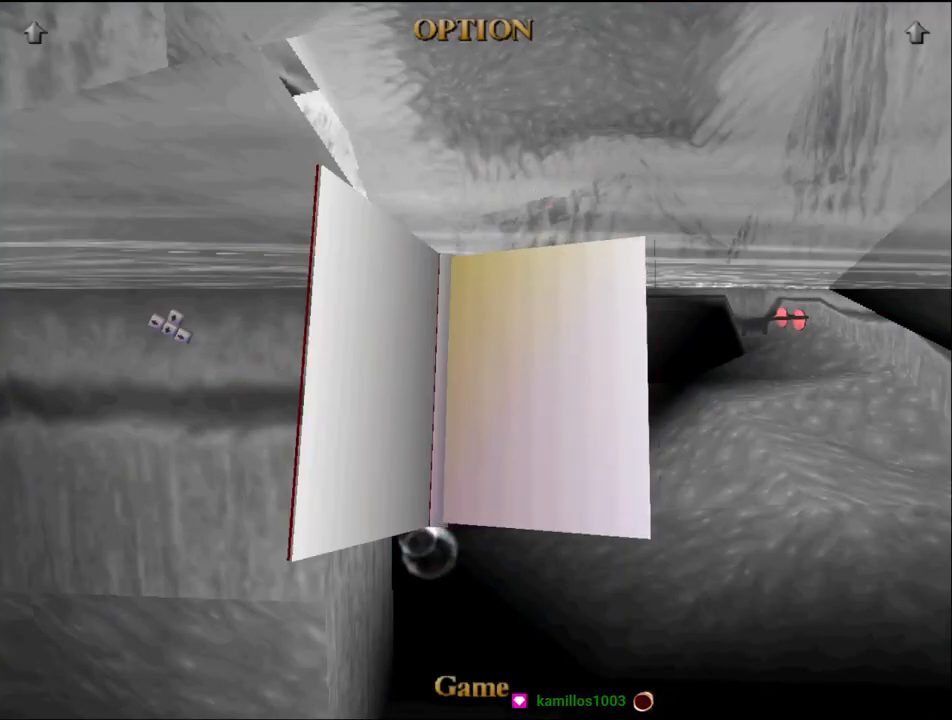
{"keys": ["action"], "events": [[100, "action", "up"], [167, "action", "down"], [234, "action", "up"], [334, "action", "down"], [400, "action", "up"], [467, "action", "down"]]}
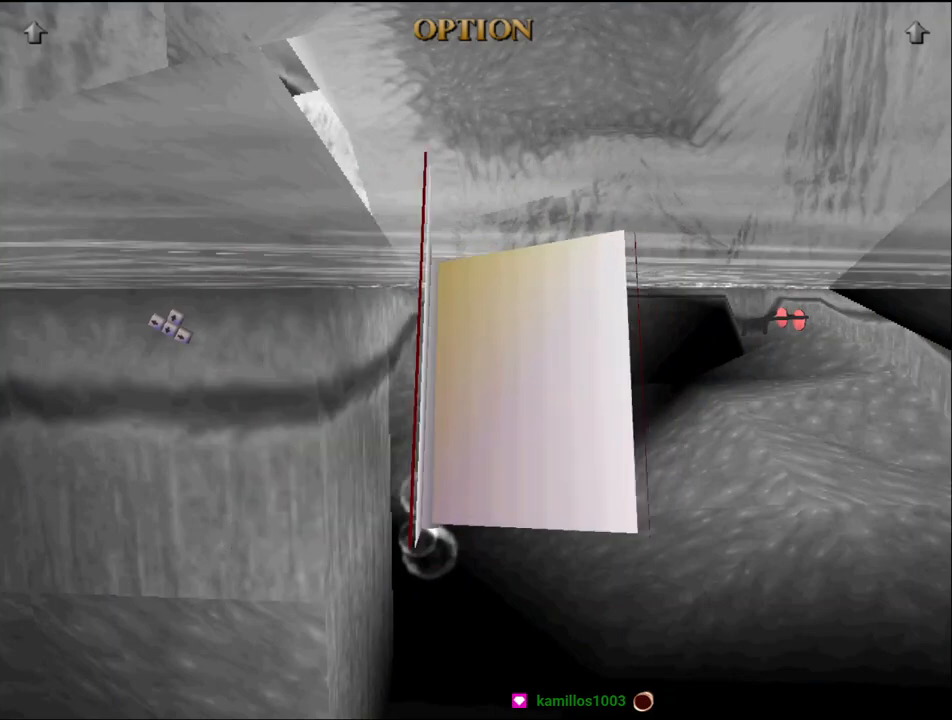
{"keys": ["jump"], "events": [[34, "action", "up"], [67, "action", "down"], [200, "action", "up"], [400, "jump", "down"]]}
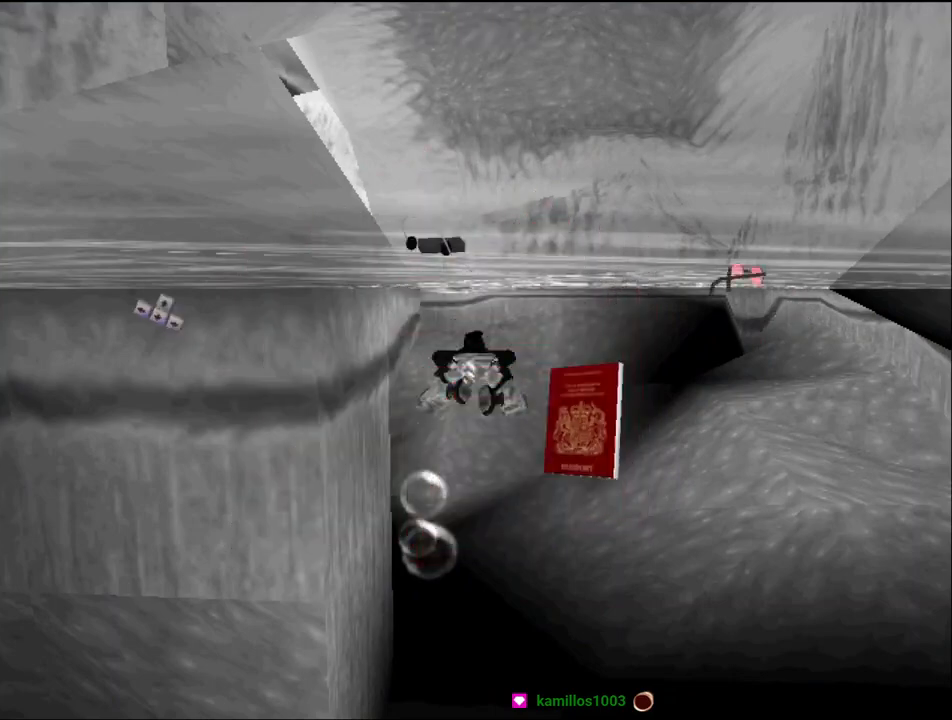
{"keys": ["jump"], "events": []}
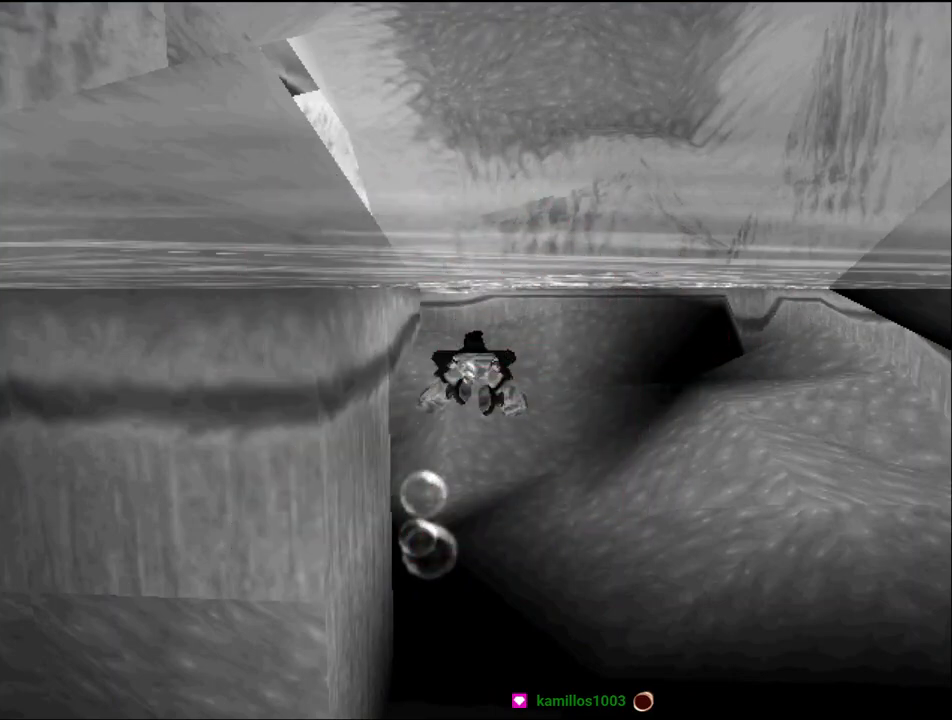
{"keys": ["jump"], "events": []}
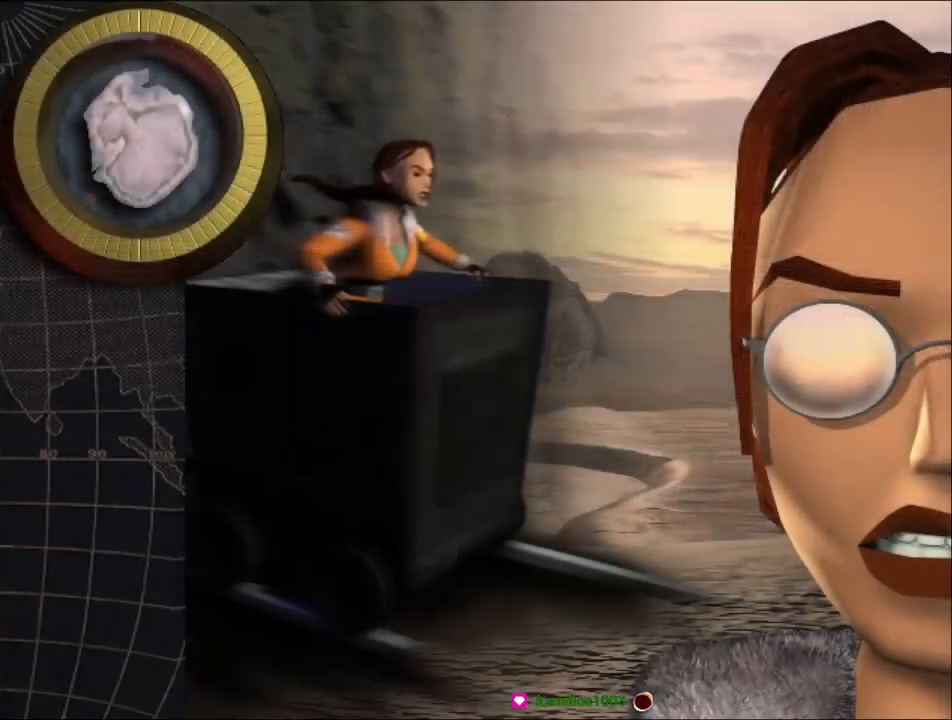
{"keys": ["jump"], "events": []}
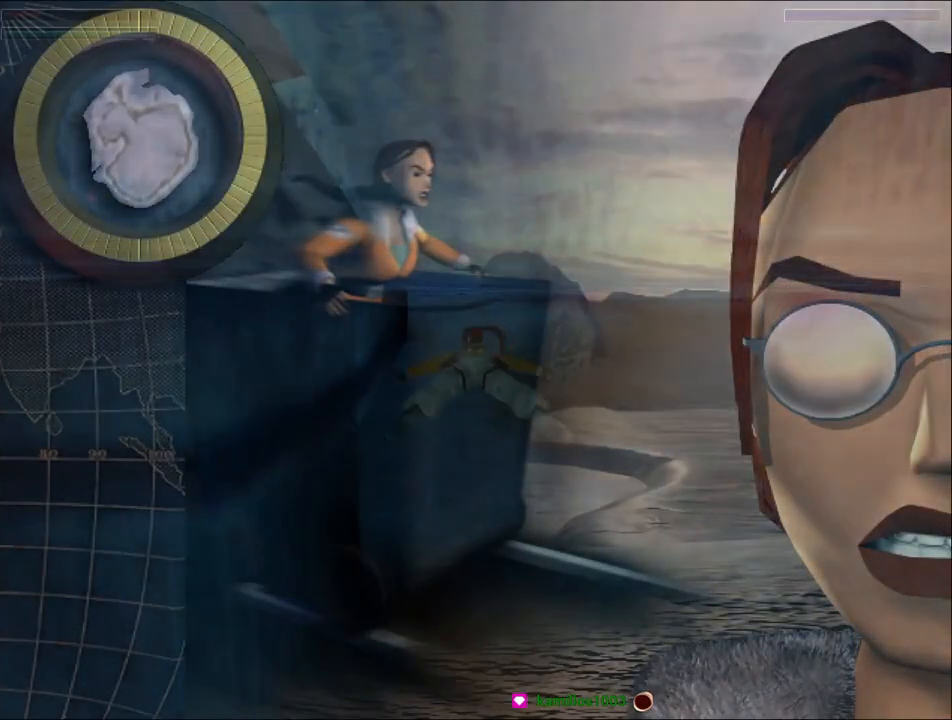
{"keys": ["jump", "left"], "events": [[167, "left", "down"]]}